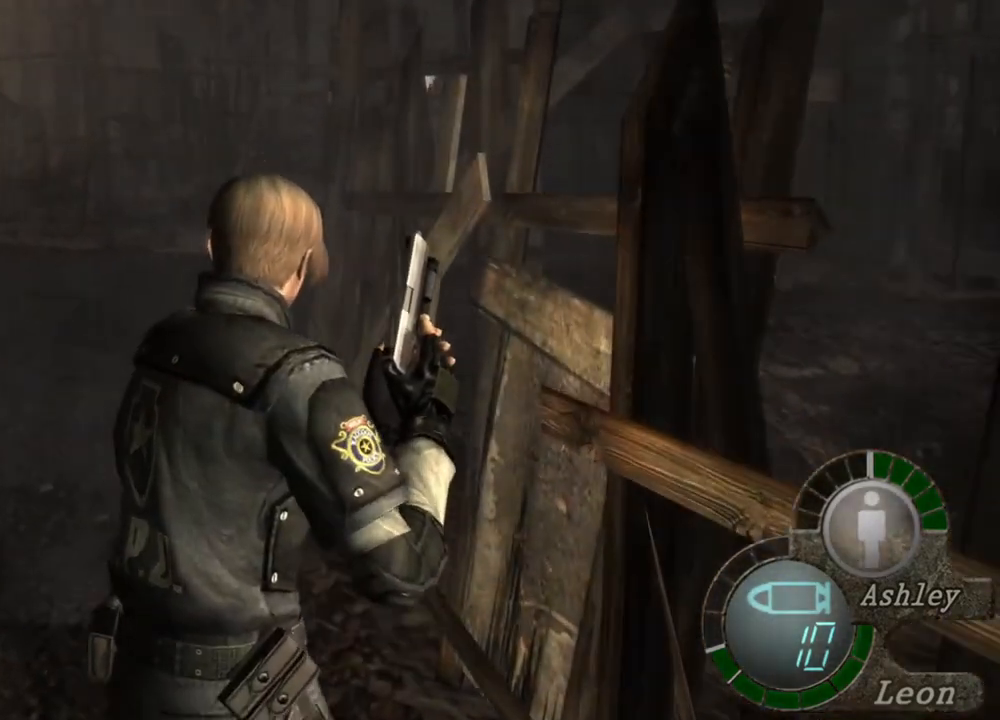
Gameplay with keyboard and mouse; each line is a JSON object with the keys and mouse buttons held at the frame after it. "events" lists presses ("down") and releases ("up") of "1", "2", "3", "4", "5", "a", "alt", "b", "c", "ctrl", "d", "e", "f", "g", "q", "r", "s", "shift", "space", "t", "tab", "tilde", "v", "w", "x", "z", "mouse_left", "mouse_wheel", "mouse_right", "mouse_mb4" and "mouse_mb5" between this image and that frame as [ms after this image, input, new state], when the widget could be followed in between. "mouse_left", "mouse_wheel", "mouse_right", "mouse_mb4", "mouse_mb5" = the "left", "wheel", "right", "mb4", "mb5" buttons of the "mouse" list. No other keys are recorded. "wheel" means that the mouse wheel is clicked or scrolled. Mouse movement is not recorded.
{"keys": ["s"], "mouse": [], "events": [[167, "w", "up"], [200, "w", "down"], [233, "s", "down"], [233, "w", "up"]]}
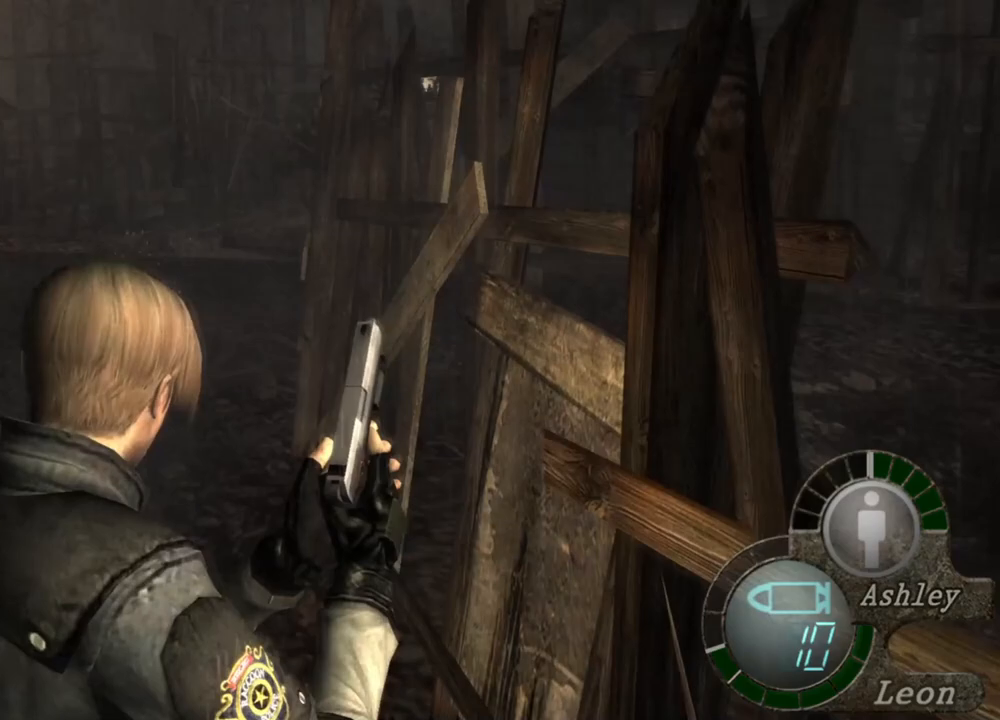
{"keys": ["s"], "mouse": [], "events": []}
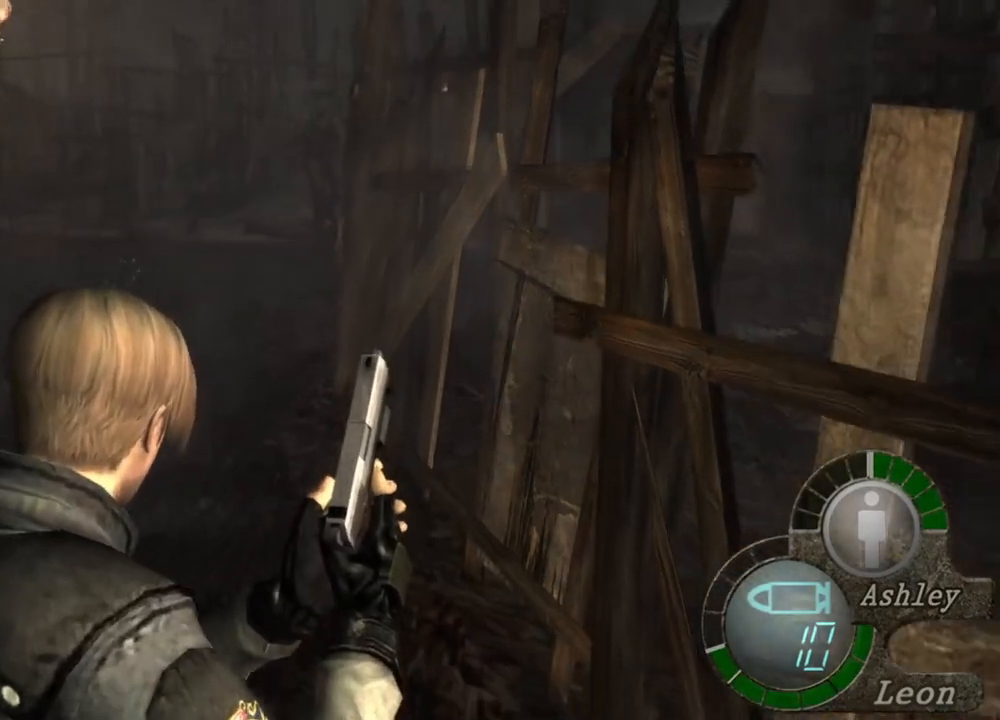
{"keys": ["s"], "mouse": [], "events": [[200, "s", "up"], [267, "s", "down"]]}
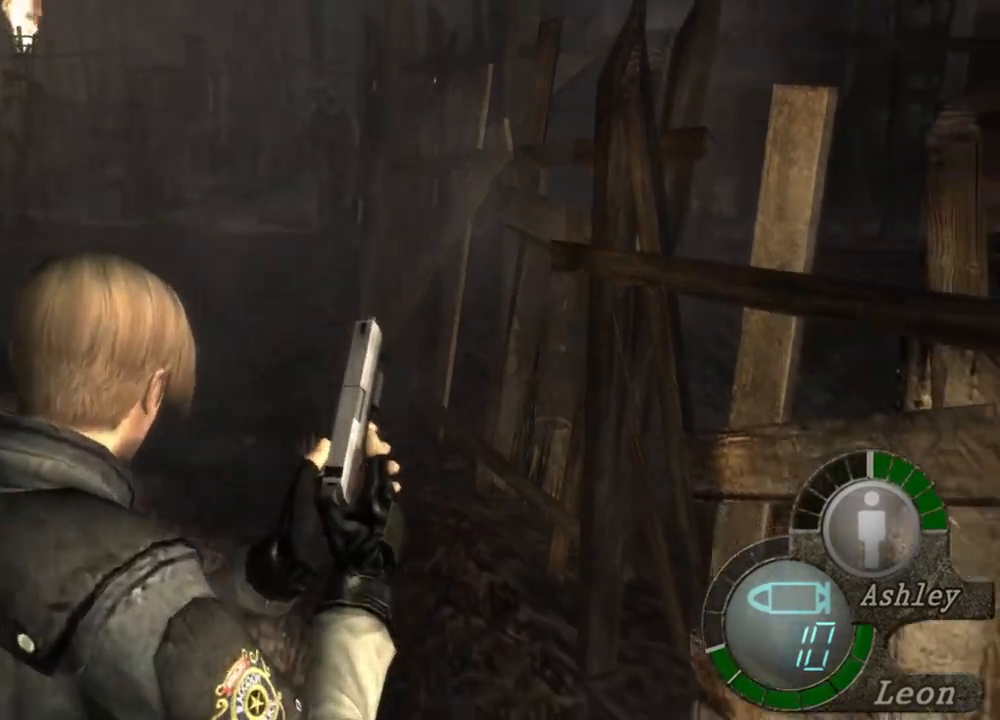
{"keys": ["s"], "mouse": [], "events": []}
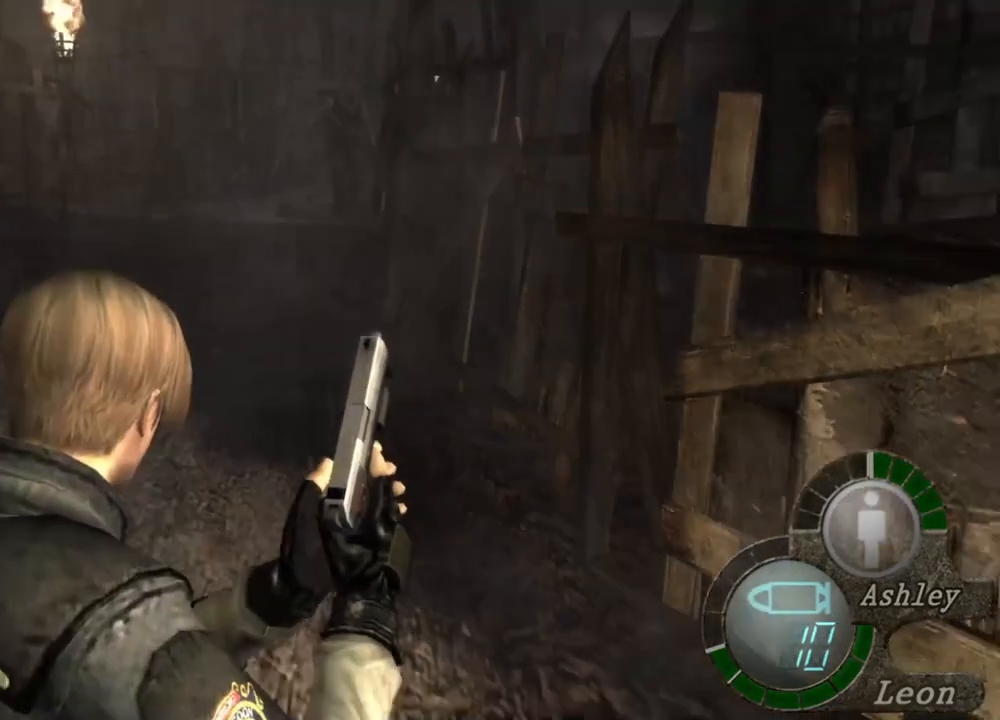
{"keys": [], "mouse": ["right"], "events": [[233, "s", "up"], [367, "mouse_right", "down"]]}
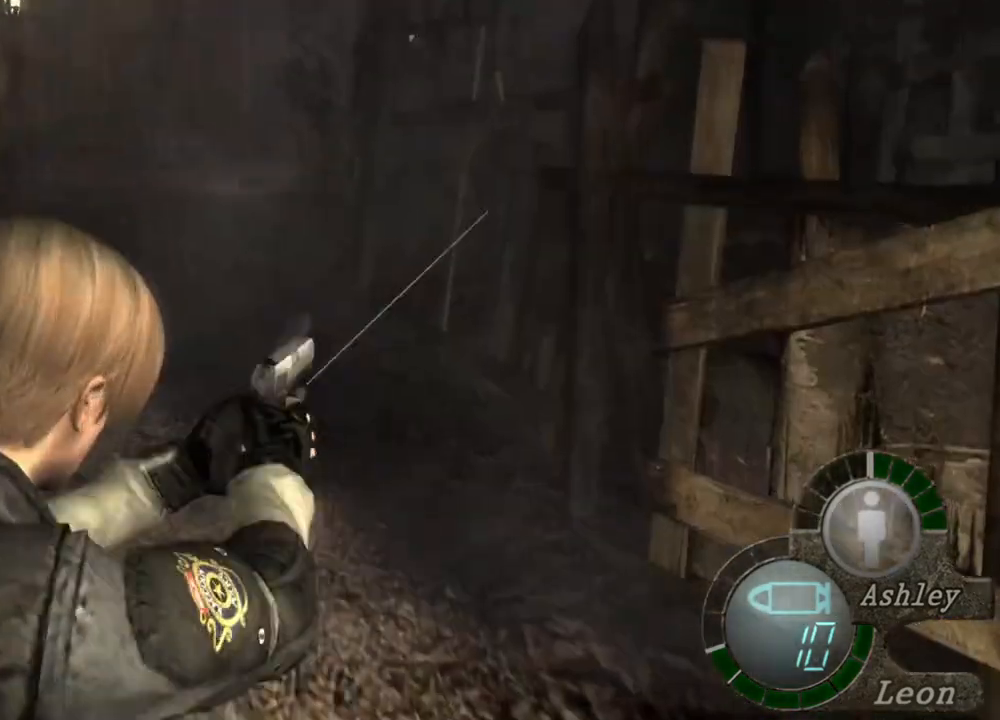
{"keys": [], "mouse": ["right"], "events": []}
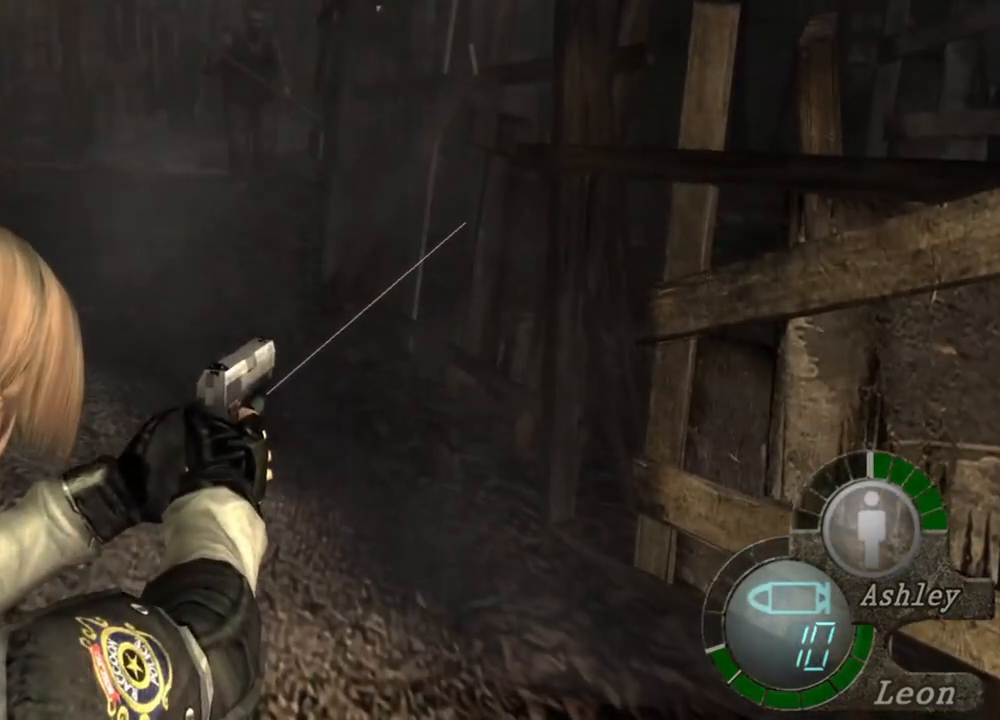
{"keys": [], "mouse": ["right"], "events": []}
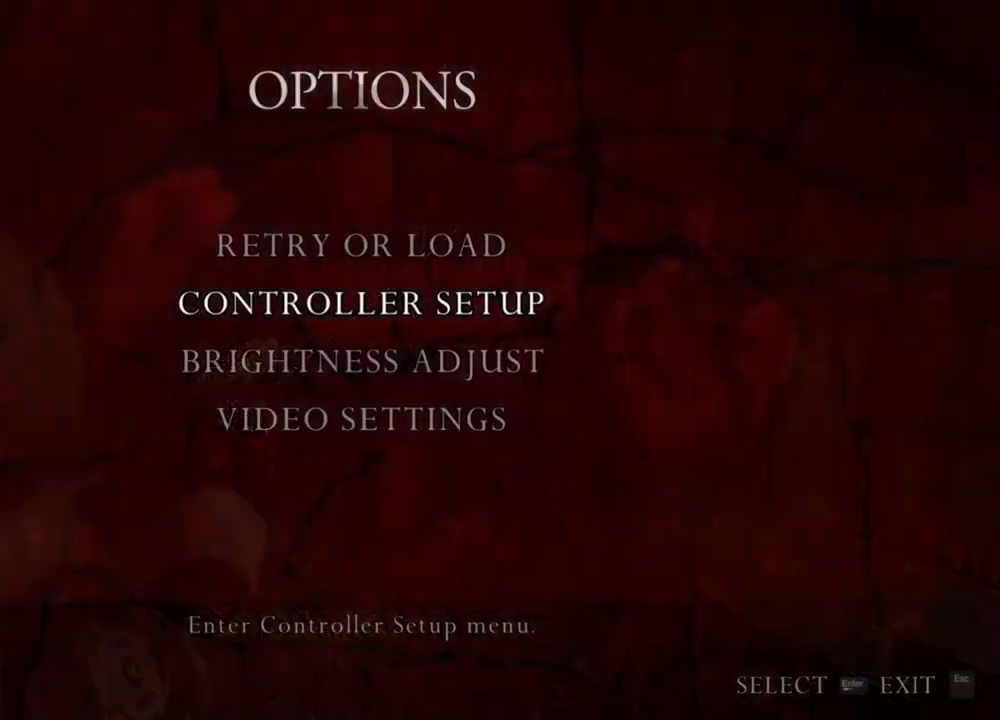
{"keys": [], "mouse": ["right"], "events": []}
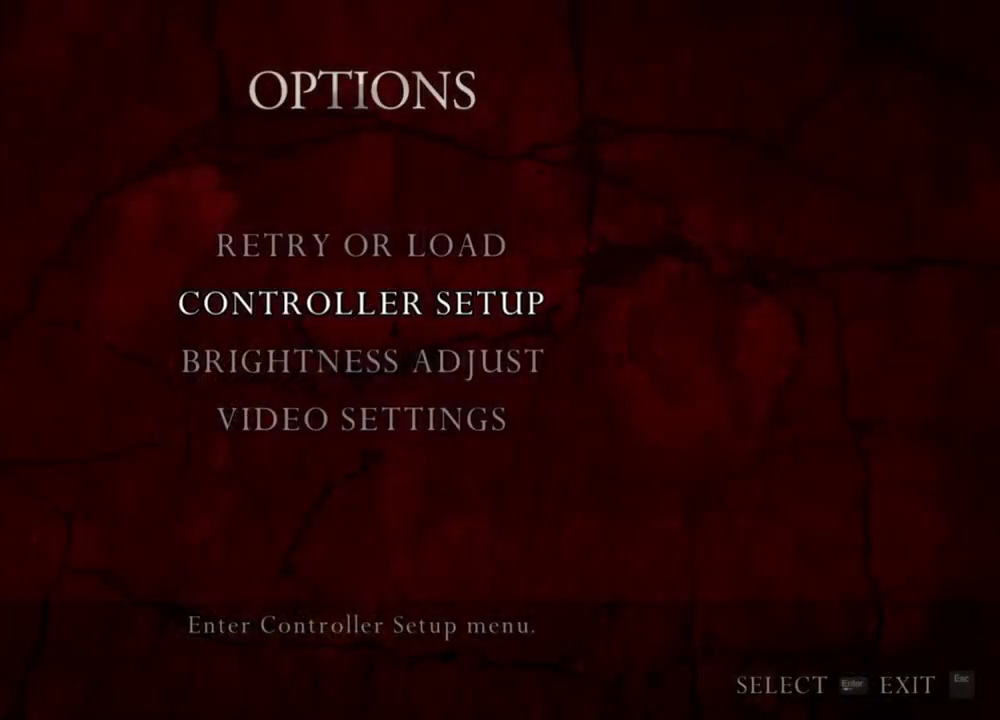
{"keys": [], "mouse": ["right"], "events": []}
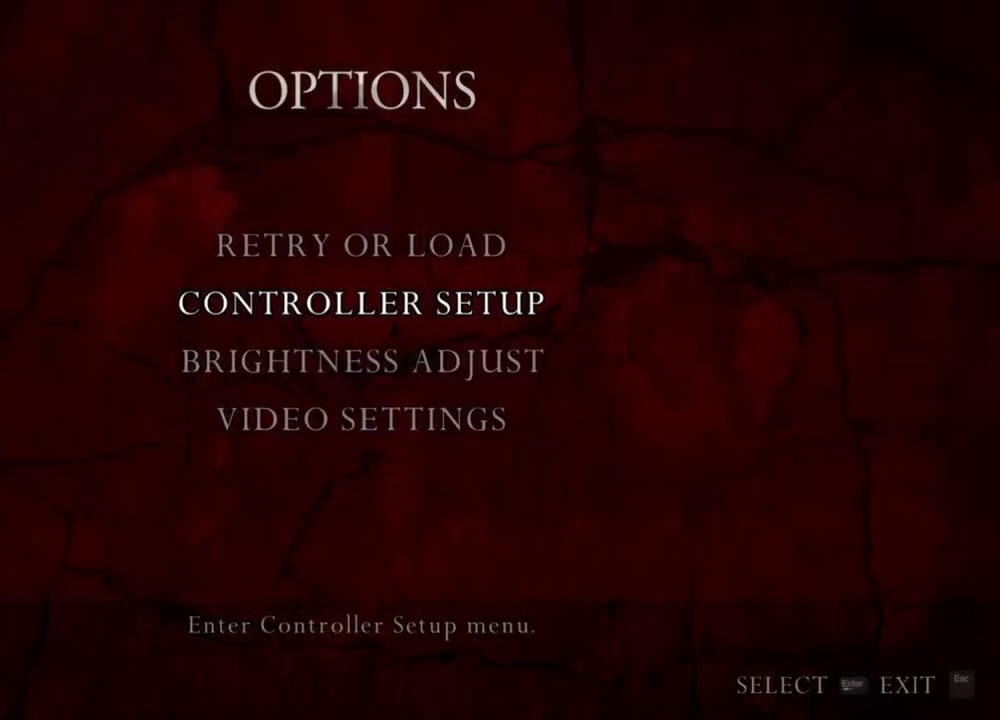
{"keys": [], "mouse": ["right"], "events": []}
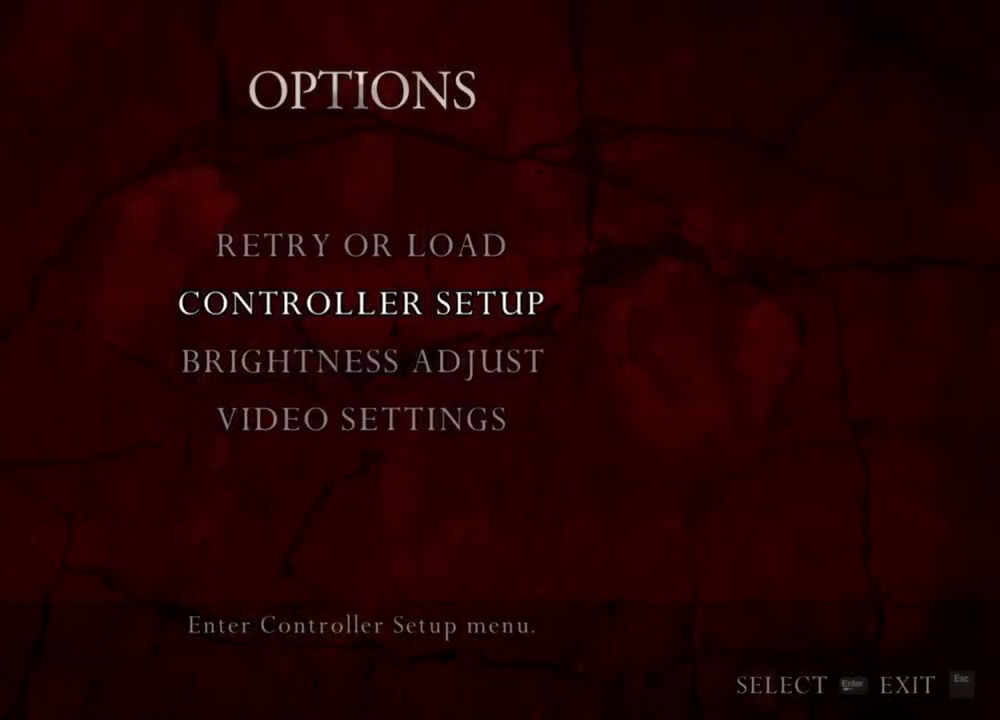
{"keys": [], "mouse": ["right"], "events": []}
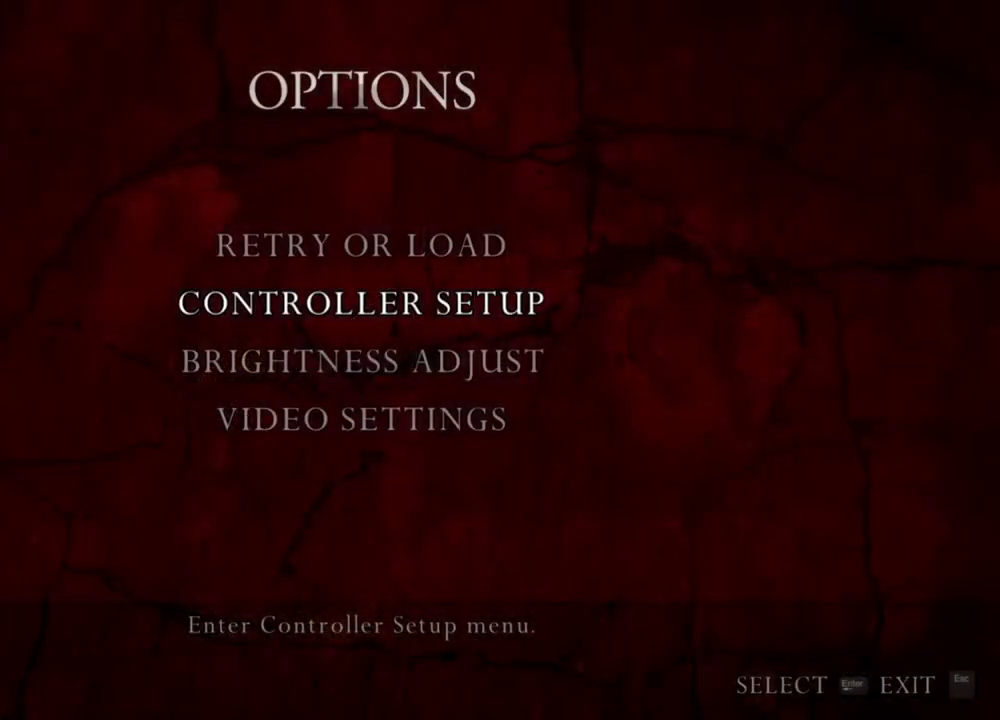
{"keys": [], "mouse": ["right"], "events": []}
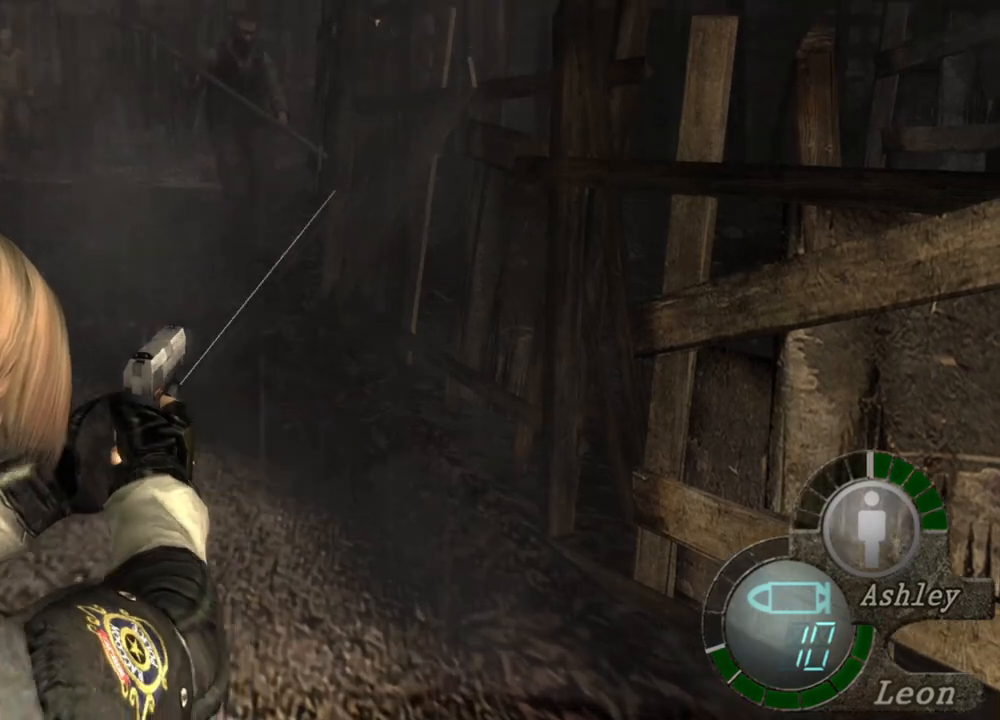
{"keys": [], "mouse": ["right"], "events": []}
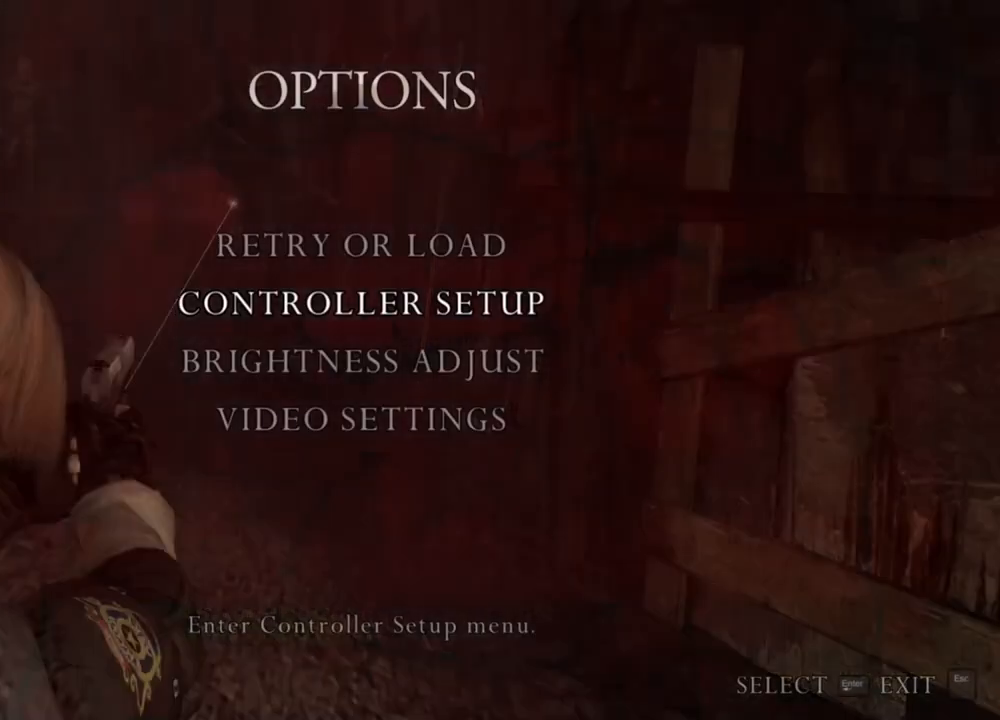
{"keys": [], "mouse": ["right"], "events": []}
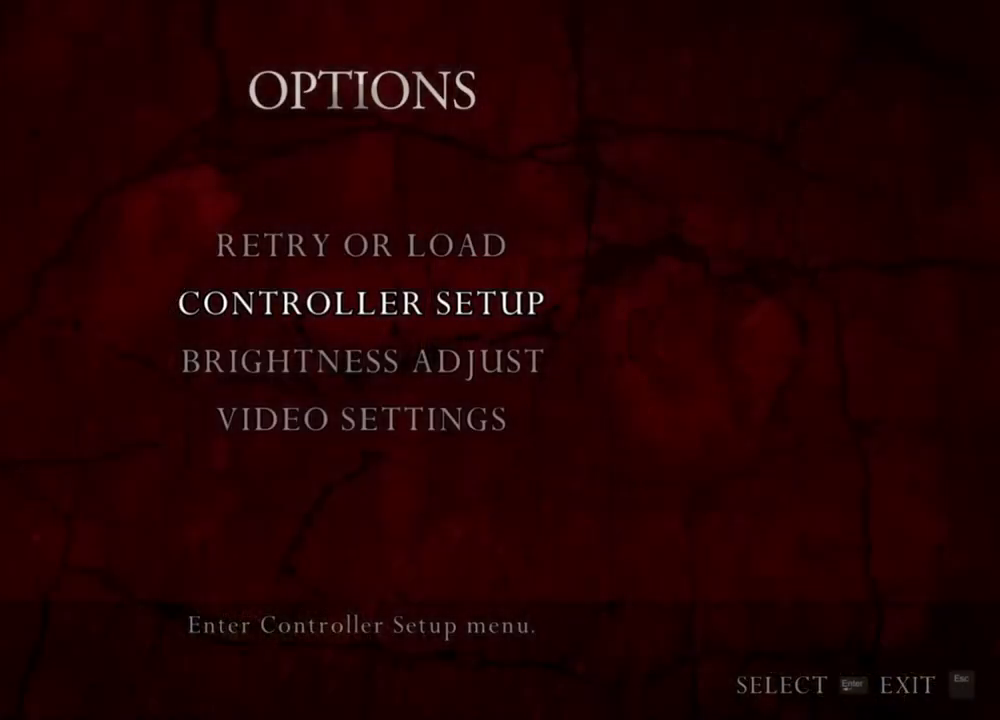
{"keys": [], "mouse": ["right"], "events": []}
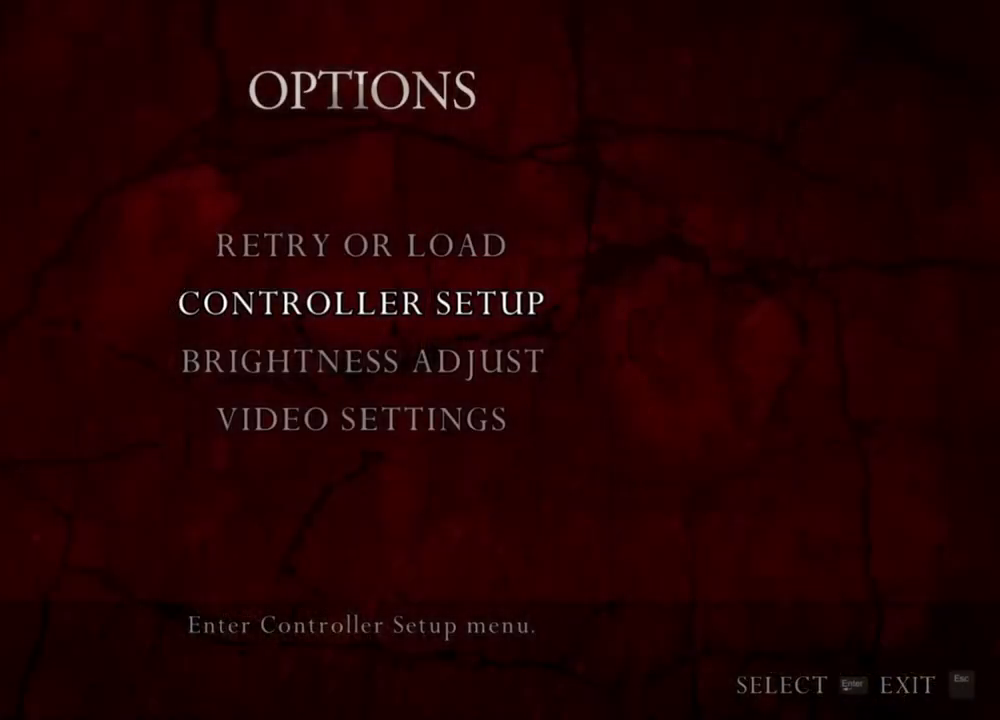
{"keys": [], "mouse": ["right"], "events": []}
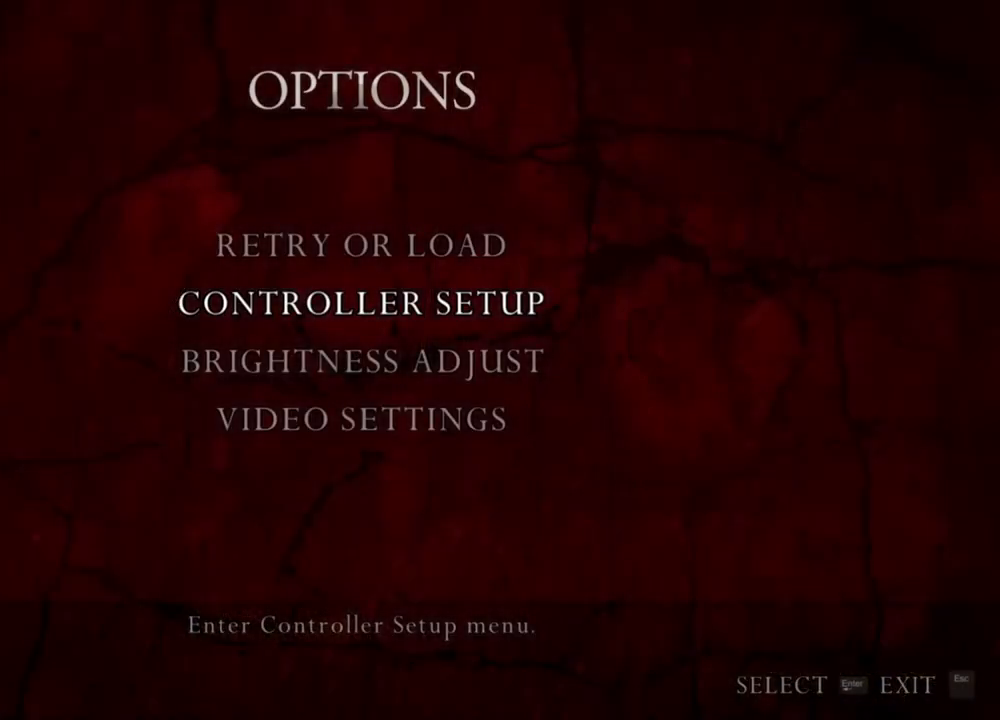
{"keys": [], "mouse": ["right"], "events": []}
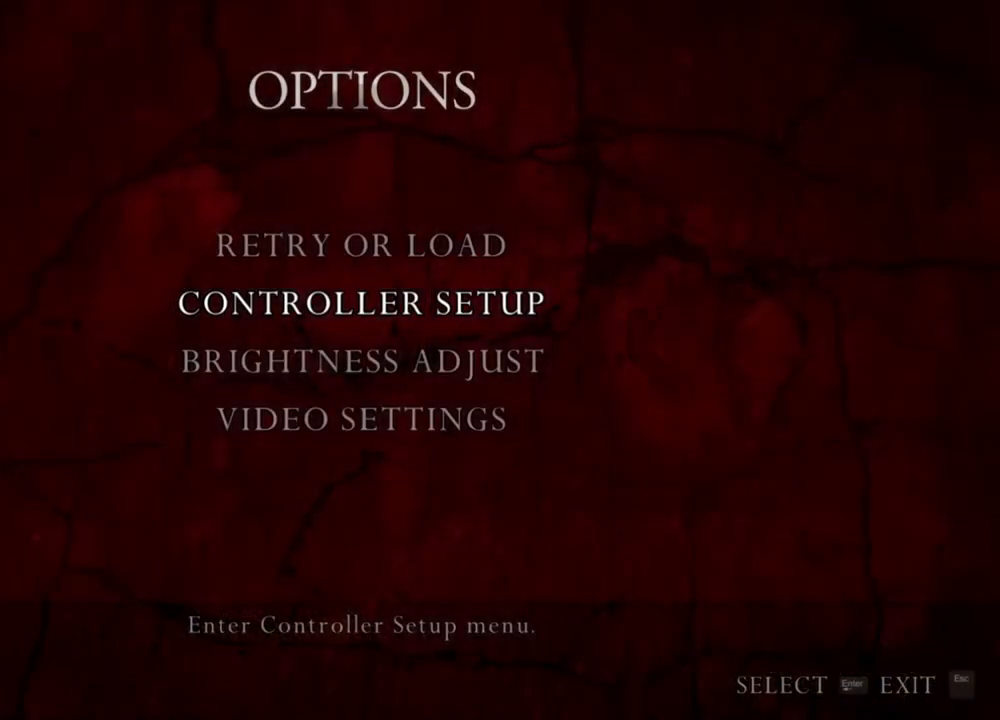
{"keys": [], "mouse": ["right"], "events": []}
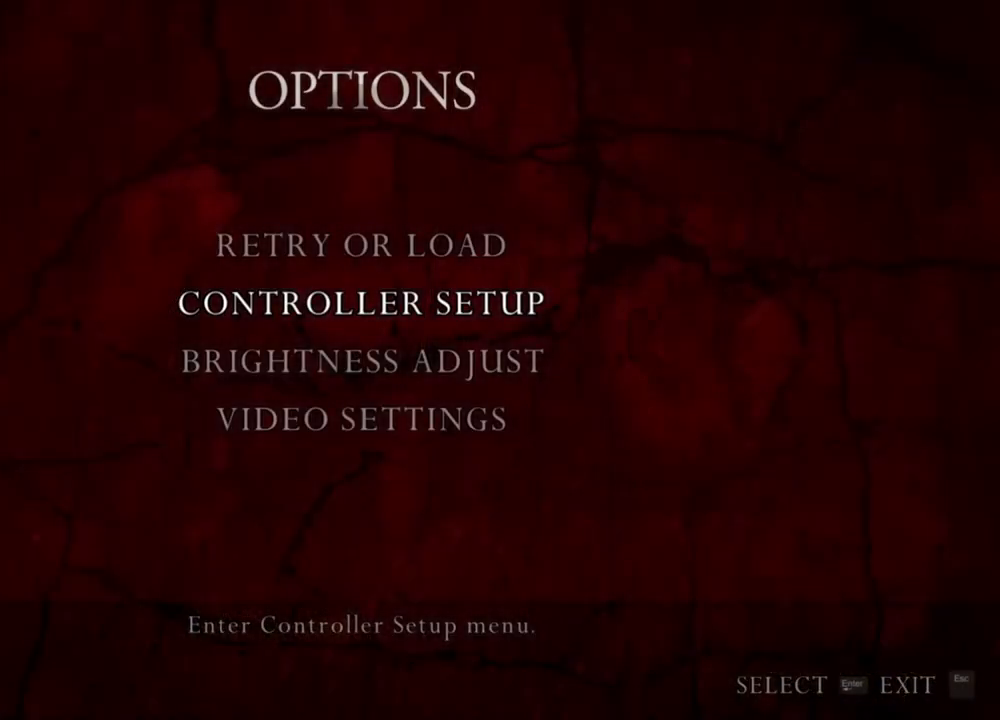
{"keys": [], "mouse": ["right"], "events": []}
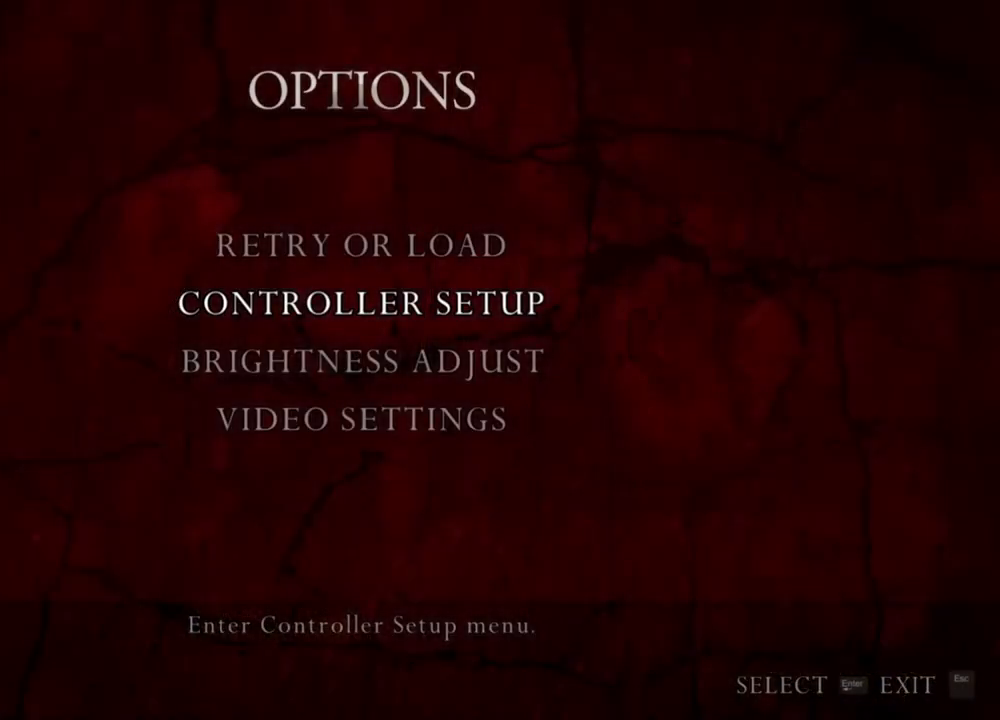
{"keys": [], "mouse": ["right"], "events": []}
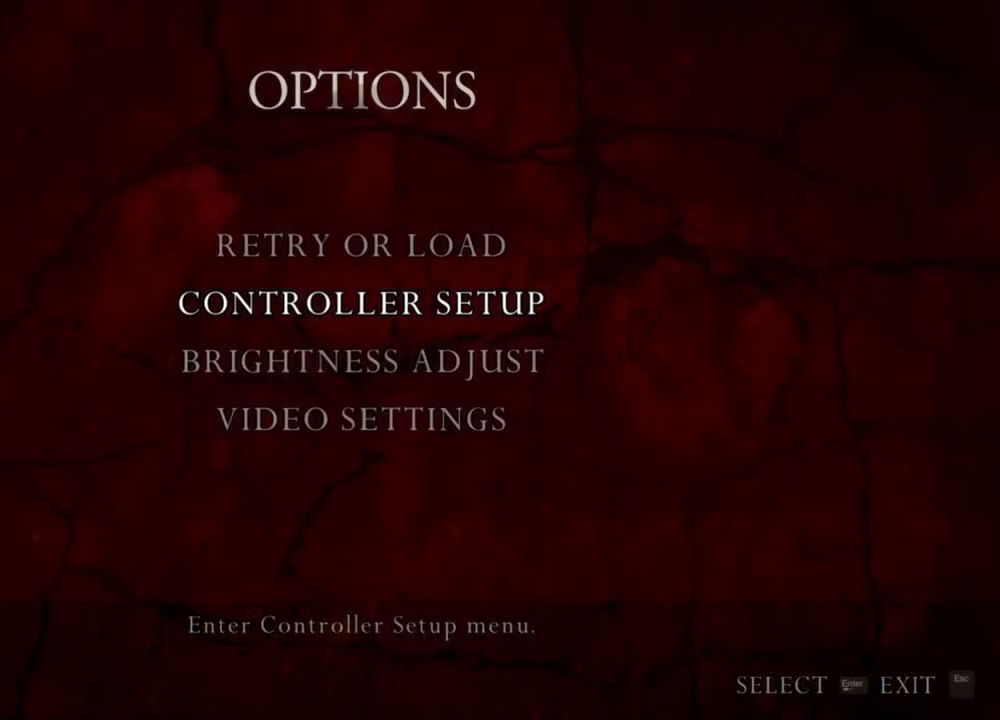
{"keys": [], "mouse": ["right"], "events": [[167, "mouse_left", "down"], [267, "mouse_left", "up"]]}
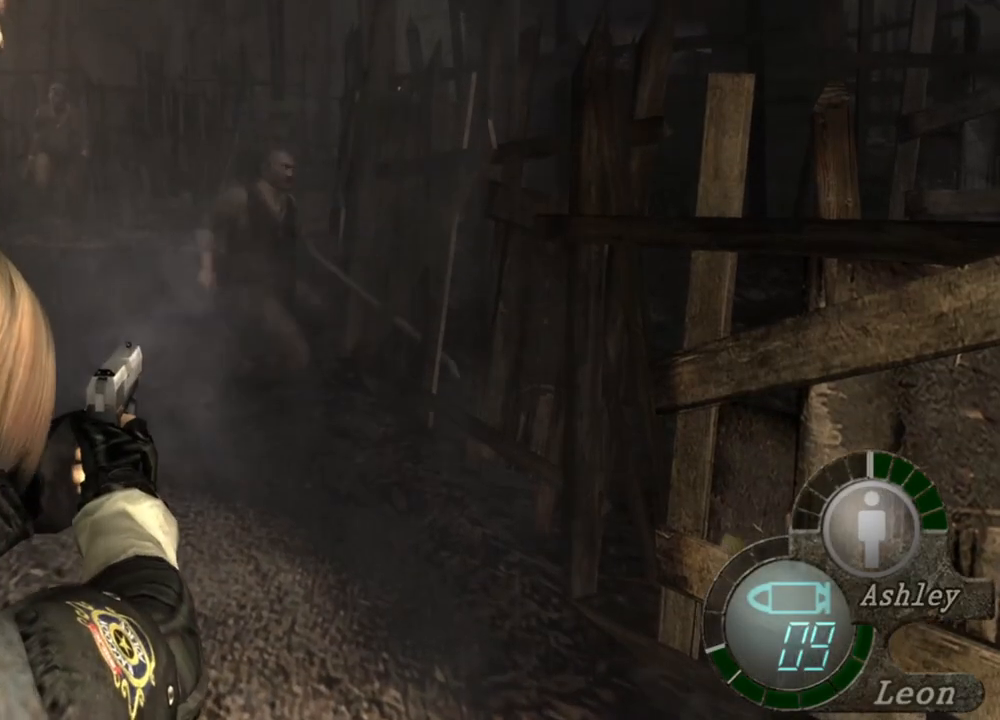
{"keys": [], "mouse": ["right"], "events": []}
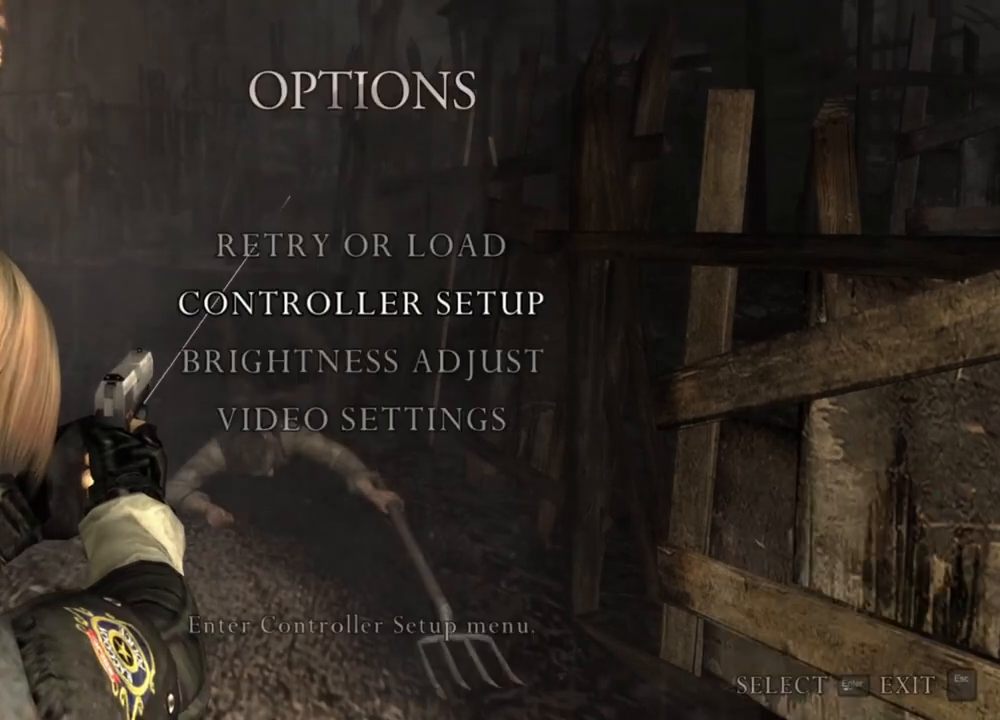
{"keys": [], "mouse": ["right"], "events": []}
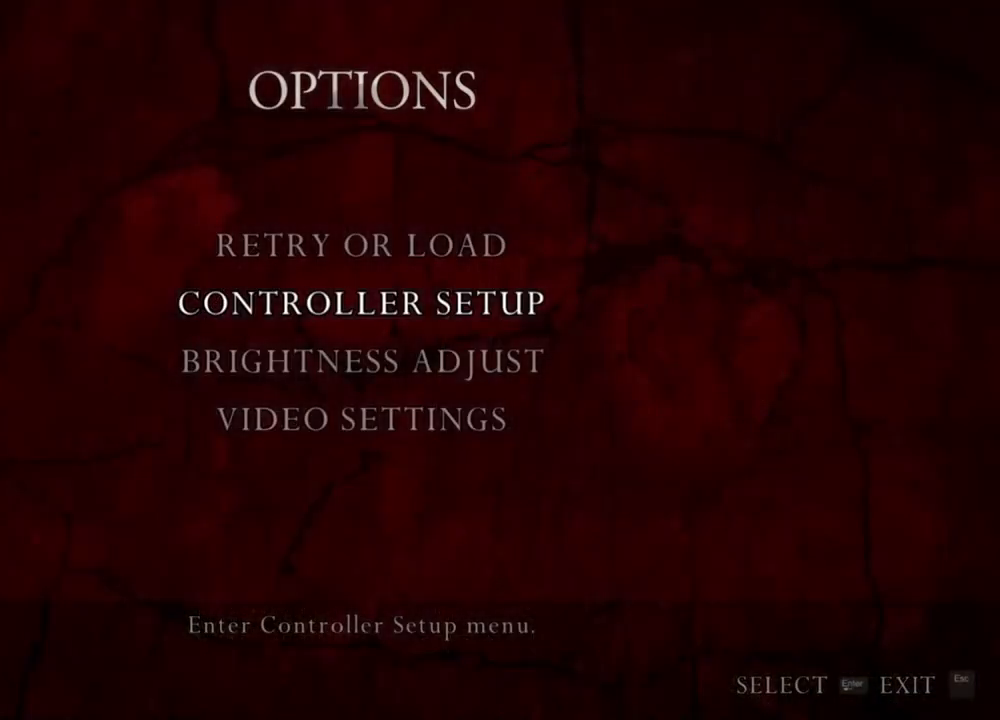
{"keys": [], "mouse": ["right"], "events": []}
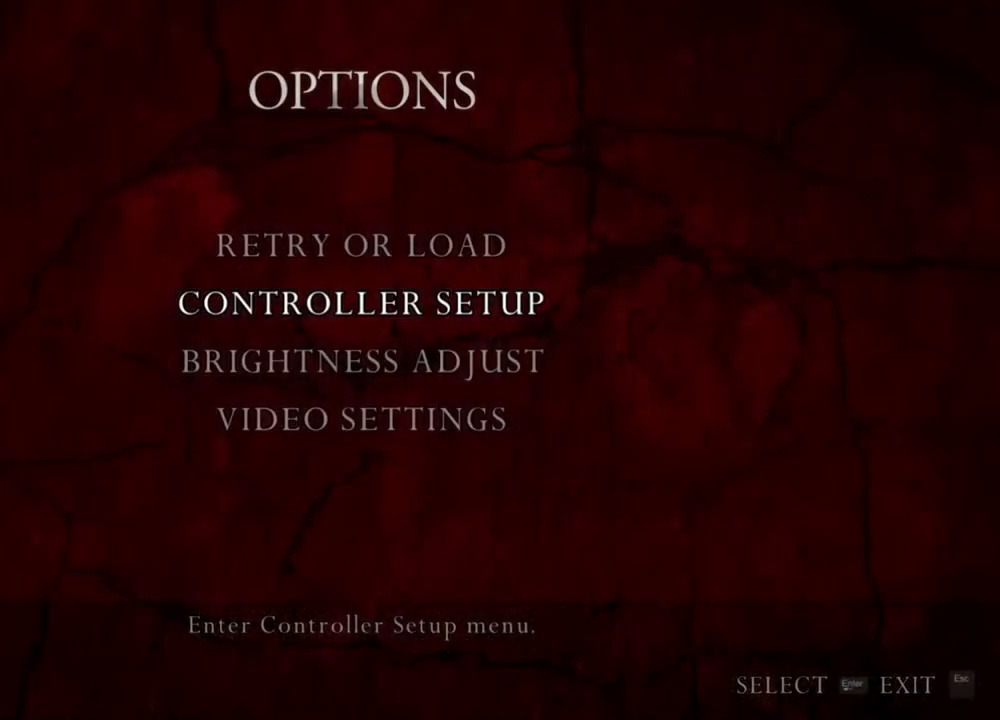
{"keys": [], "mouse": ["right"], "events": []}
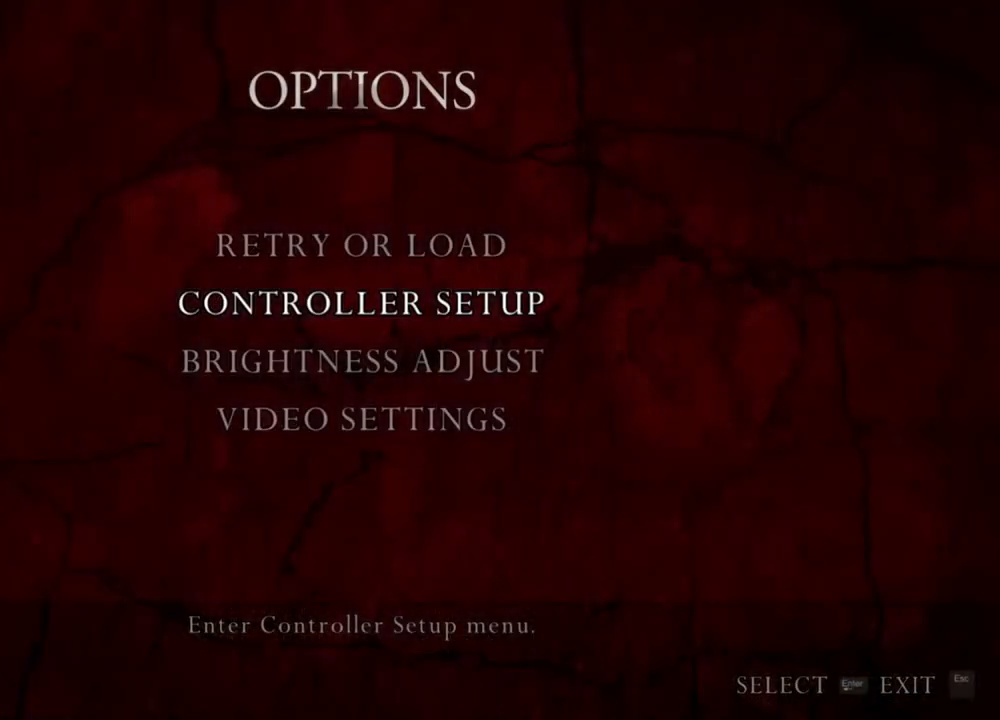
{"keys": [], "mouse": ["right"], "events": []}
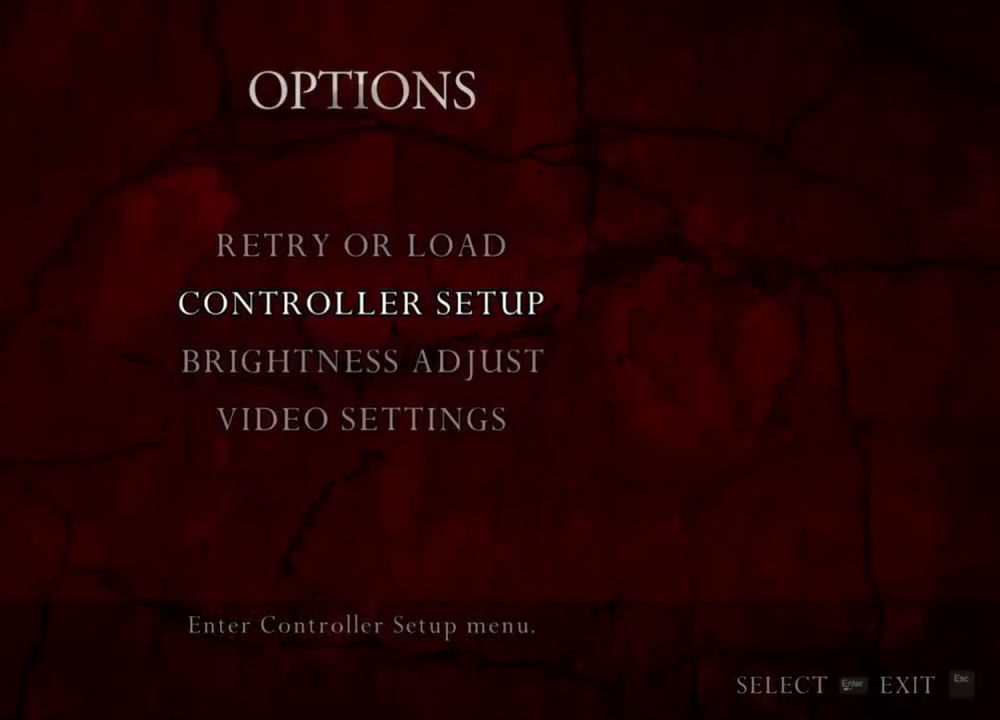
{"keys": [], "mouse": ["right"], "events": []}
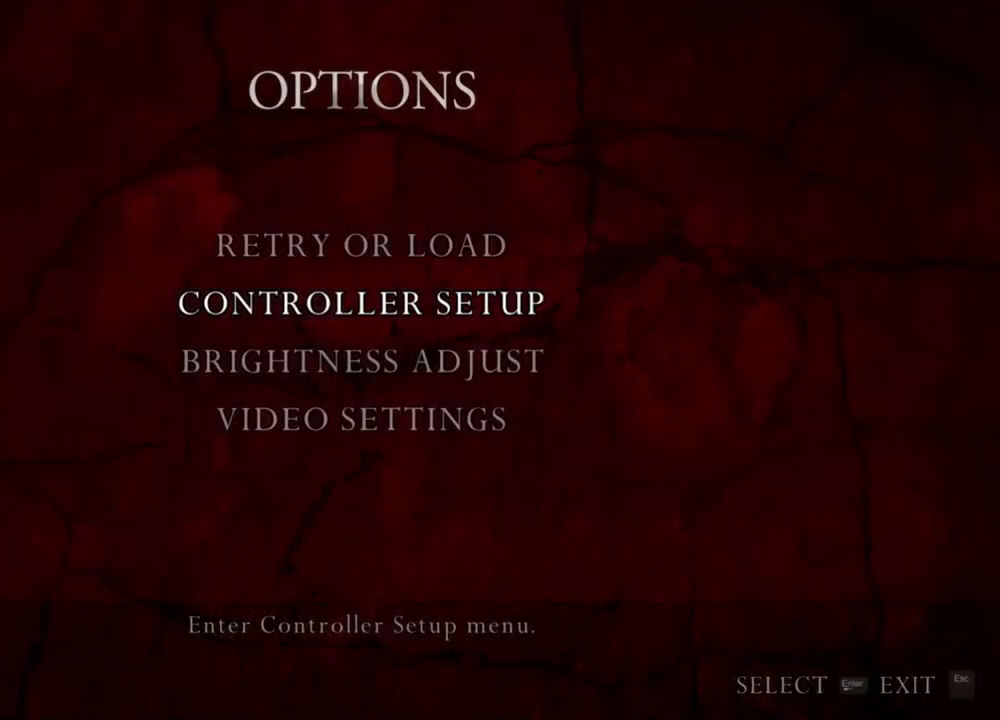
{"keys": [], "mouse": ["right"], "events": []}
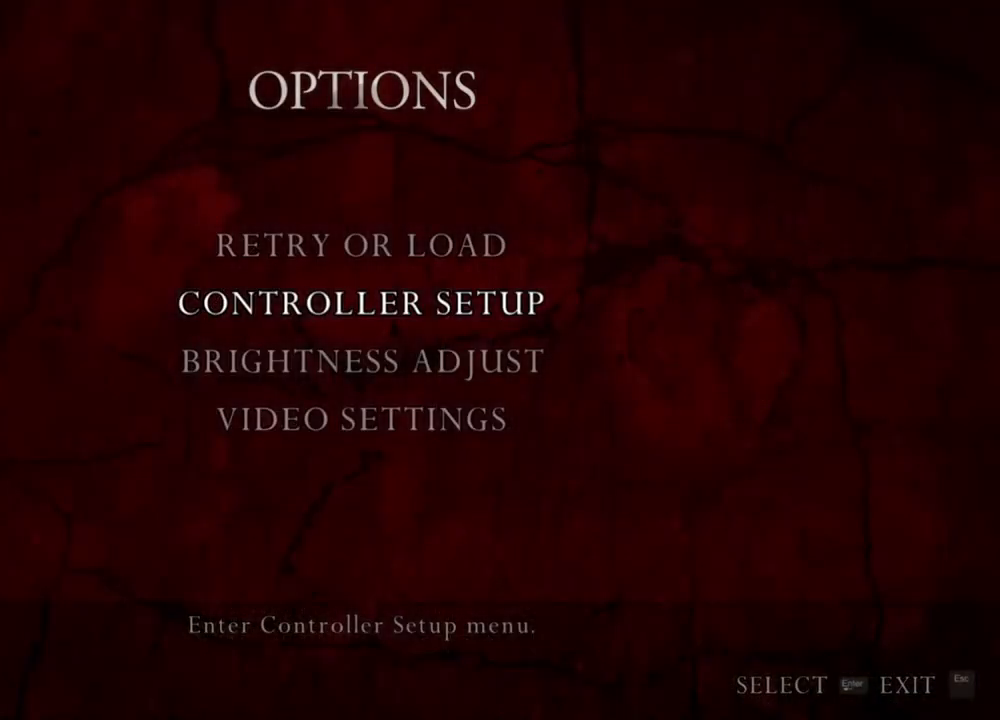
{"keys": [], "mouse": ["right"], "events": []}
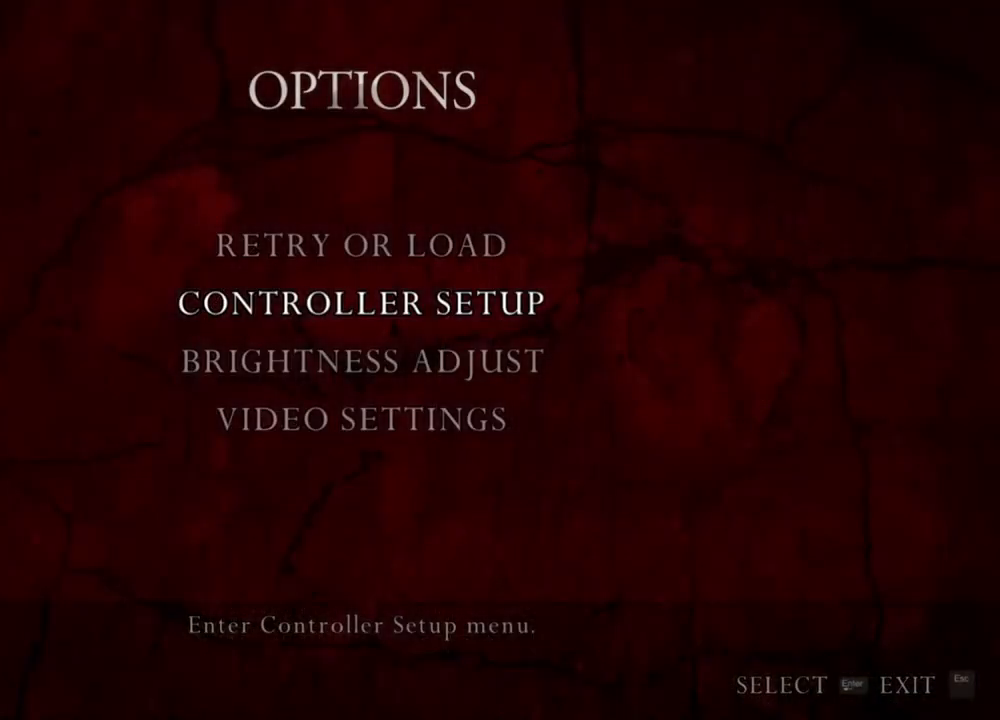
{"keys": [], "mouse": ["right"], "events": []}